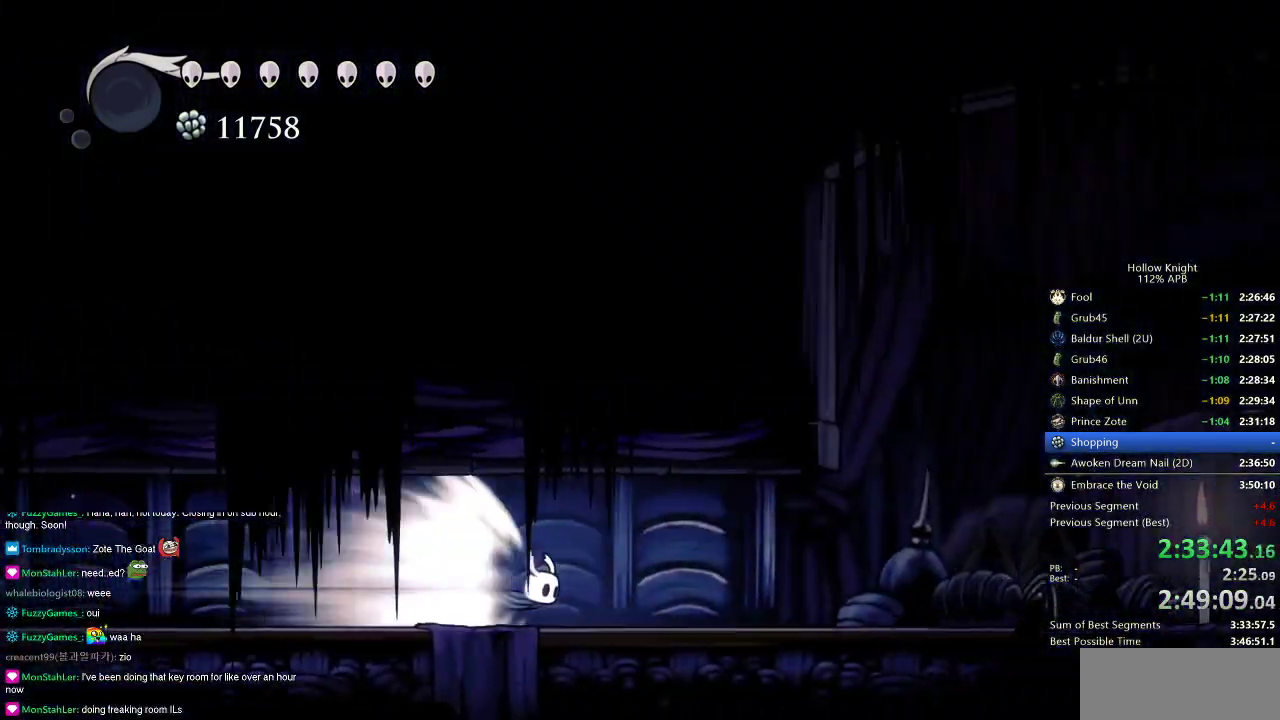
Gameplay with keyboard; each line is a JSON object with the keys held at the frame after it. "events" lists presses ("down") and releases ("up") of "cdash", "dash", "dnail", "down", "heal", "inv", "jump", "left", "nail", "right", "spell" and "up" between this image and that frame as [ms after this image, input, new state], when the widget could be followed in between. No other keys are recorded. Mouse input is not recorded. Key names are as the overlay labels them; some are game actions (e.g. jump) rather than physical keys.
{"keys": ["right"], "events": []}
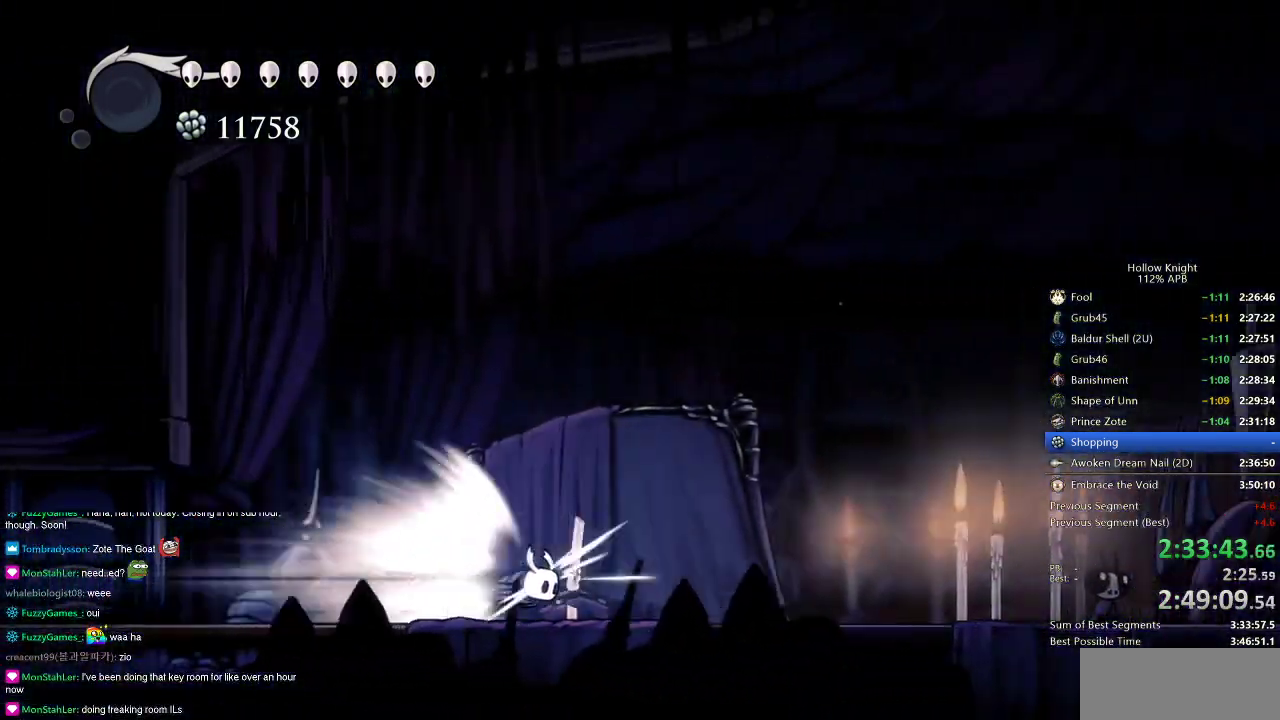
{"keys": [], "events": [[351, "jump", "down"], [417, "jump", "up"], [417, "right", "up"]]}
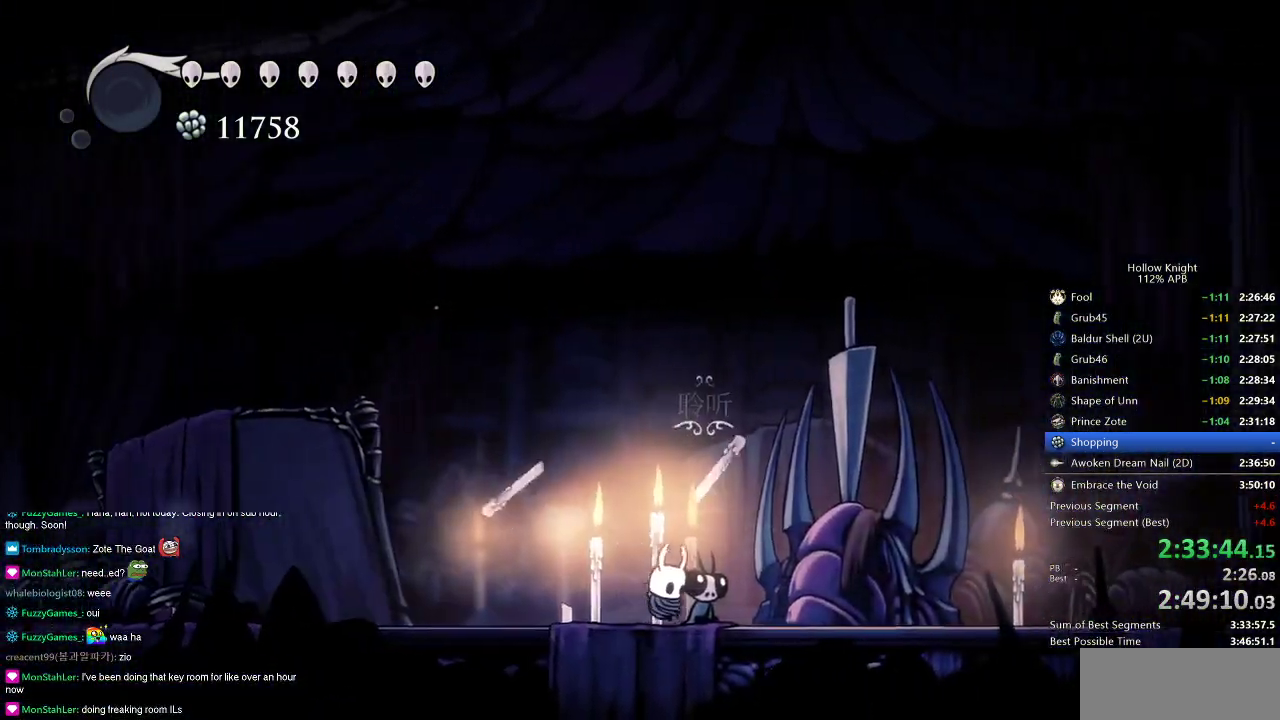
{"keys": ["down"], "events": [[33, "down", "down"], [117, "down", "up"], [167, "down", "down"], [167, "left", "down"], [217, "down", "up"], [217, "left", "up"], [267, "left", "down"], [300, "down", "down"], [400, "down", "up"], [400, "left", "up"], [500, "down", "down"]]}
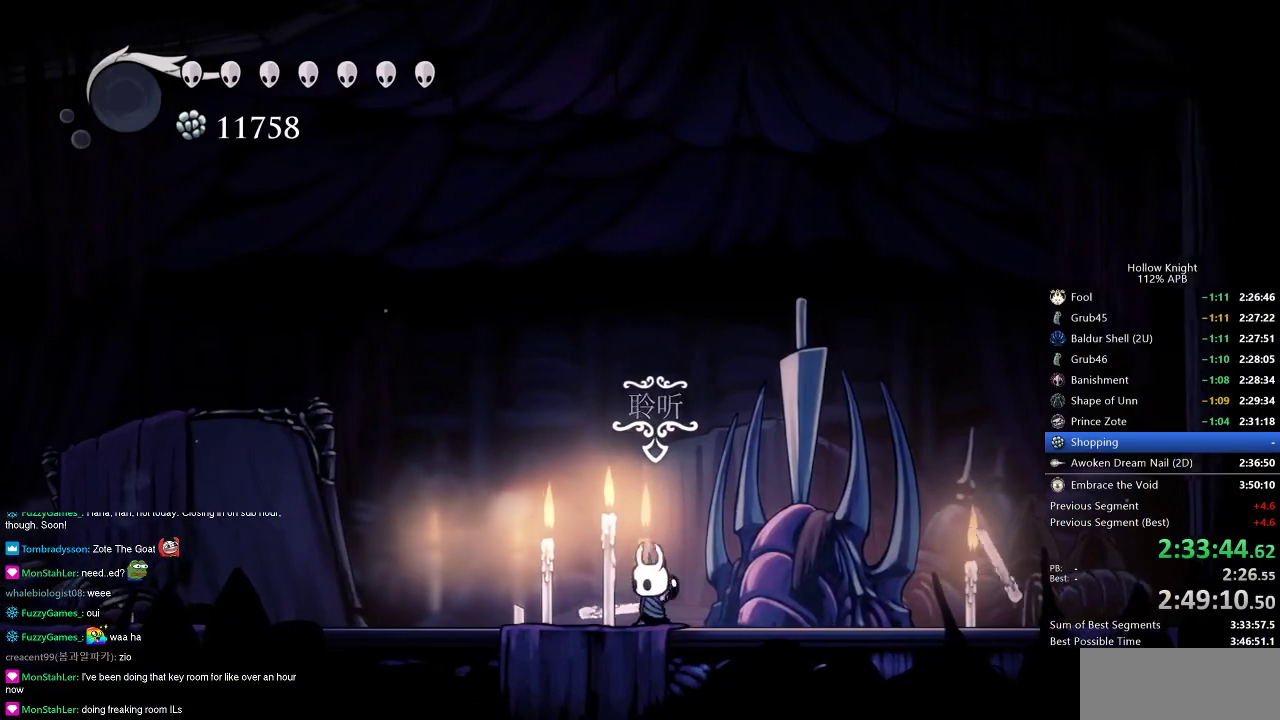
{"keys": ["heal", "jump", "nail"], "events": [[134, "down", "up"], [367, "heal", "down"], [367, "jump", "down"], [434, "dnail", "down"], [434, "heal", "up"], [467, "jump", "up"], [467, "nail", "down"], [501, "dnail", "up"], [501, "heal", "down"], [501, "jump", "down"]]}
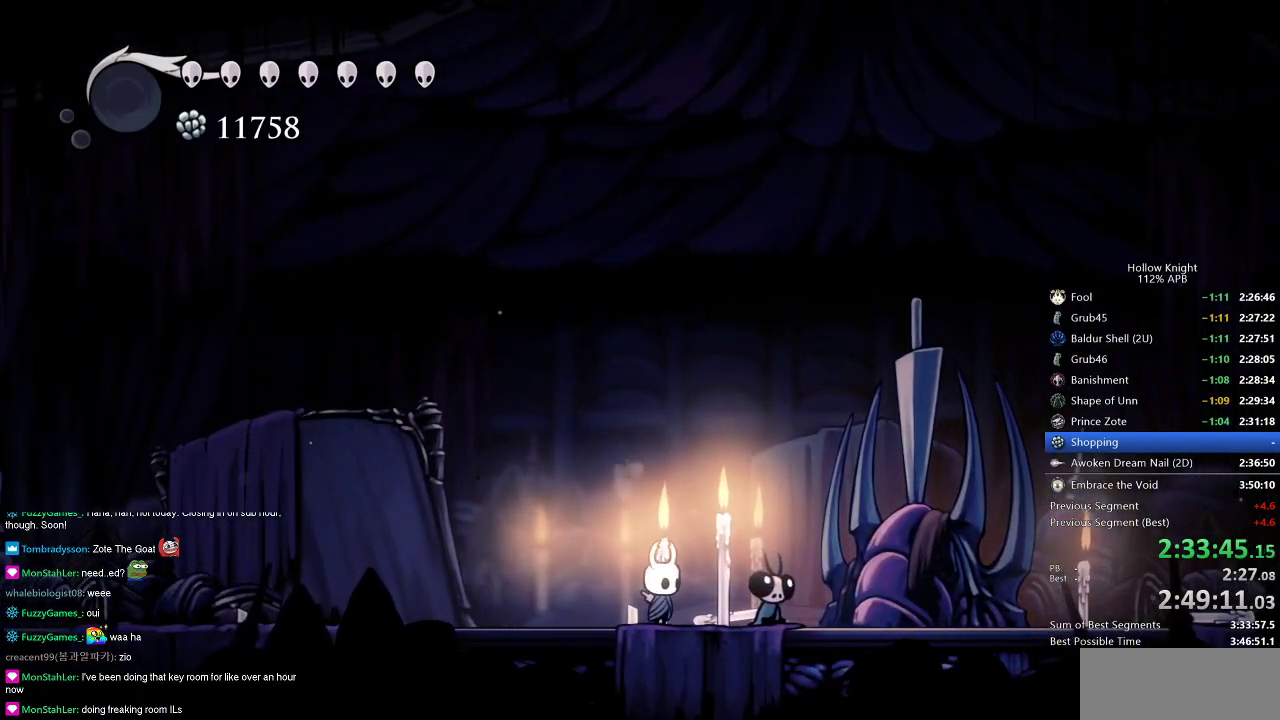
{"keys": ["jump"], "events": [[100, "dnail", "down"], [100, "heal", "up"], [100, "jump", "up"], [100, "nail", "up"], [150, "heal", "down"], [150, "jump", "down"], [200, "jump", "up"], [200, "nail", "down"], [250, "heal", "up"], [250, "jump", "down"], [250, "nail", "up"], [283, "dnail", "up"], [283, "heal", "down"], [333, "dnail", "down"], [333, "heal", "up"], [333, "nail", "down"], [434, "heal", "down"], [434, "jump", "up"], [434, "nail", "up"], [484, "dnail", "up"], [484, "heal", "up"], [484, "jump", "down"]]}
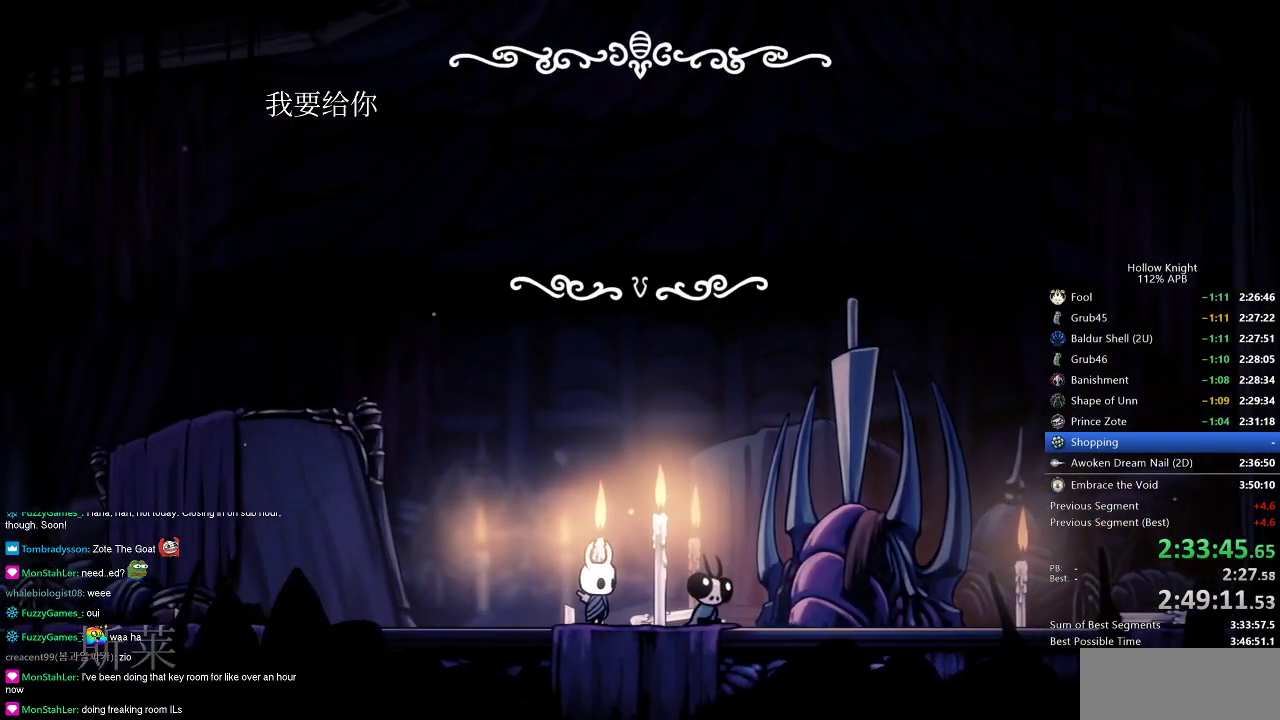
{"keys": ["dnail"], "events": [[34, "dnail", "down"], [34, "heal", "down"], [34, "jump", "up"], [34, "nail", "down"], [67, "jump", "down"], [67, "nail", "up"], [117, "heal", "up"], [117, "jump", "up"], [184, "heal", "down"], [184, "jump", "down"], [184, "nail", "down"], [217, "heal", "up"], [217, "nail", "up"], [267, "heal", "down"], [267, "jump", "up"], [267, "nail", "down"], [301, "jump", "down"], [301, "nail", "up"], [351, "heal", "up"], [351, "jump", "up"], [401, "heal", "down"], [401, "jump", "down"], [401, "nail", "down"], [451, "heal", "up"], [451, "jump", "up"], [451, "nail", "up"]]}
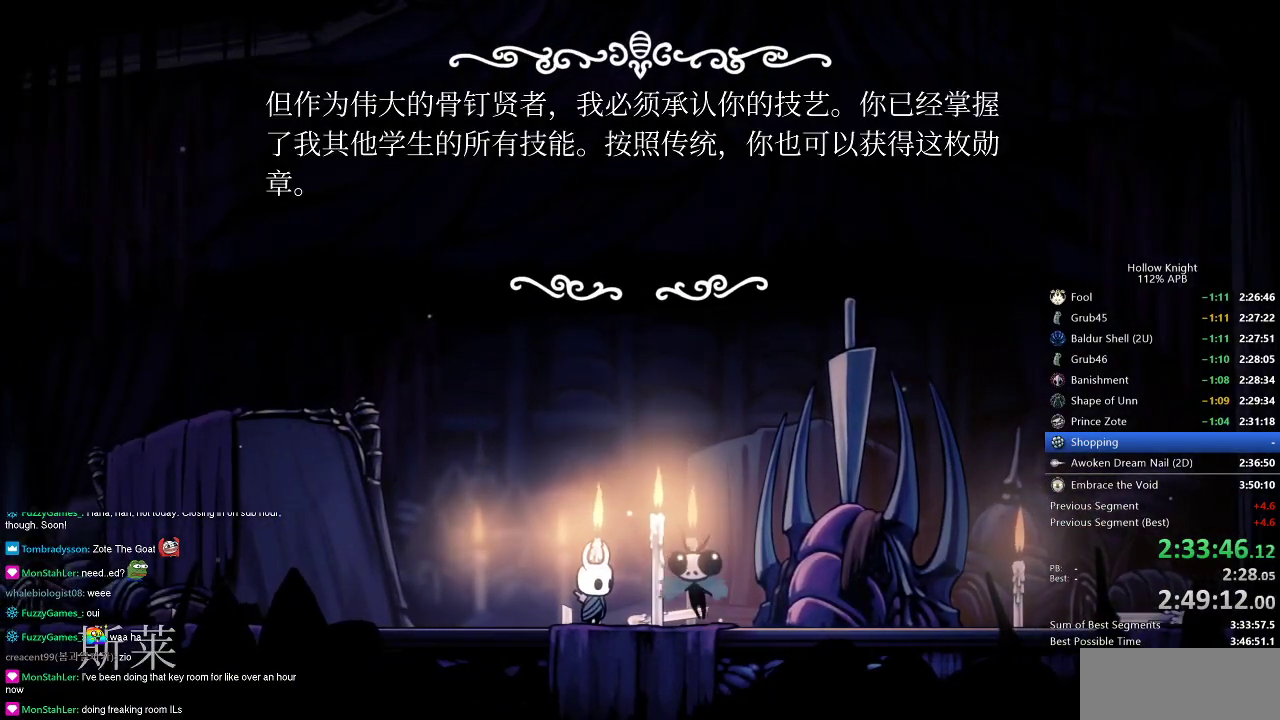
{"keys": ["dnail", "heal"], "events": [[17, "jump", "down"], [17, "nail", "down"], [33, "heal", "down"], [33, "nail", "up"], [100, "heal", "up"], [100, "jump", "up"], [133, "heal", "down"], [133, "jump", "down"], [183, "dnail", "up"], [233, "dnail", "down"], [233, "heal", "up"], [283, "dnail", "up"], [283, "heal", "down"], [317, "dnail", "down"], [317, "heal", "up"], [317, "jump", "up"], [317, "nail", "down"], [367, "heal", "down"], [367, "jump", "down"], [434, "jump", "up"], [434, "nail", "up"], [467, "dnail", "up"], [467, "heal", "up"], [467, "jump", "down"], [500, "dnail", "down"], [500, "heal", "down"], [500, "jump", "up"]]}
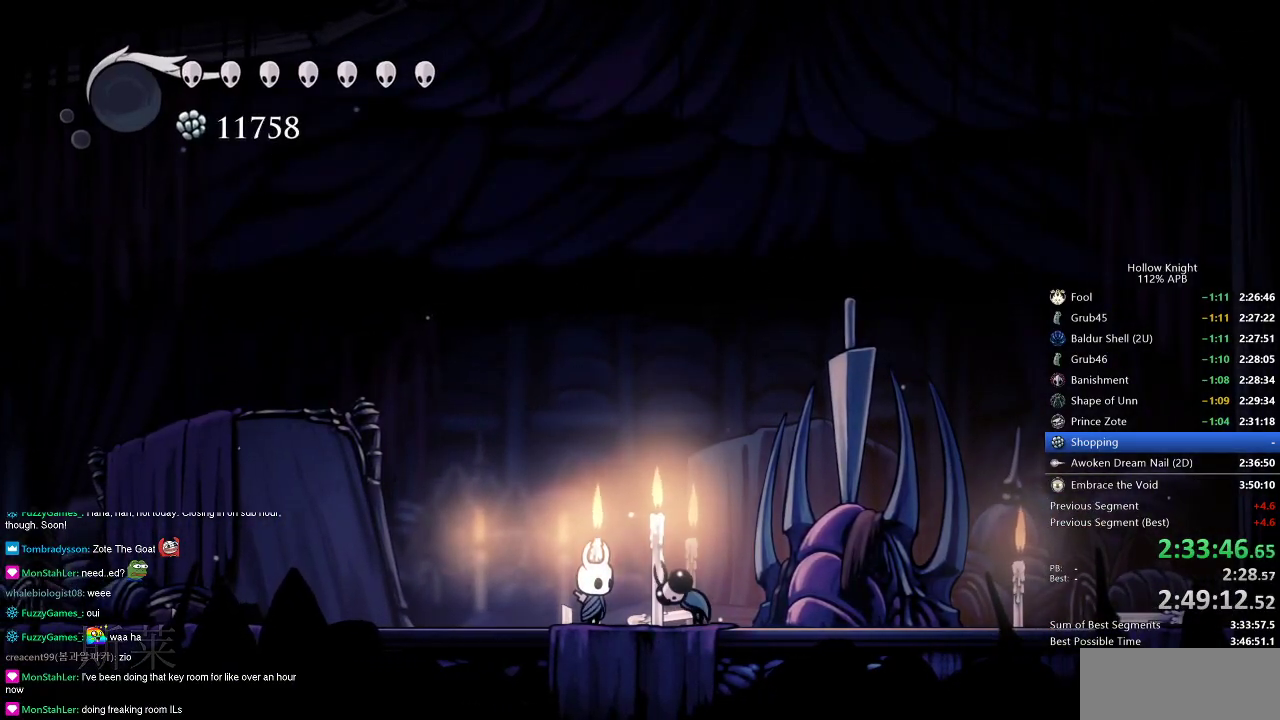
{"keys": [], "events": [[67, "nail", "down"], [100, "dnail", "up"], [100, "heal", "up"], [100, "nail", "up"], [301, "left", "down"], [467, "left", "up"]]}
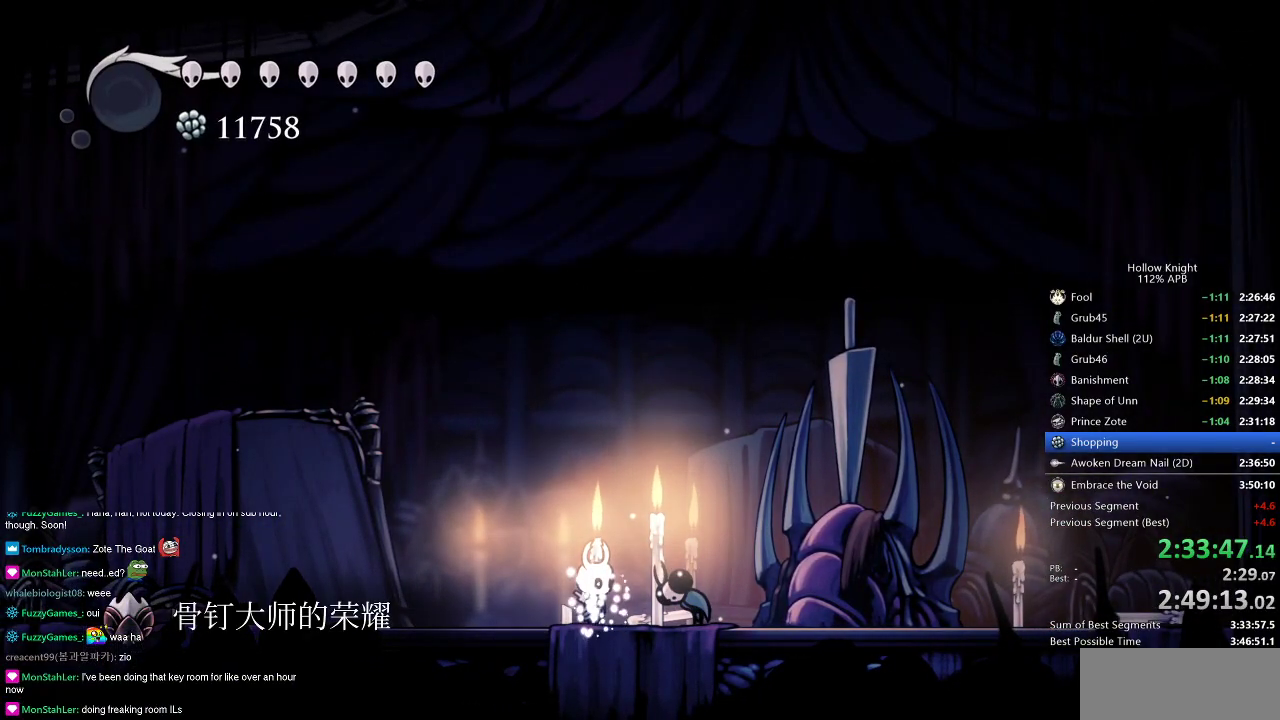
{"keys": ["left"], "events": [[67, "left", "down"], [117, "down", "down"], [217, "left", "up"], [217, "right", "down"], [267, "down", "up"], [350, "left", "down"], [350, "right", "up"]]}
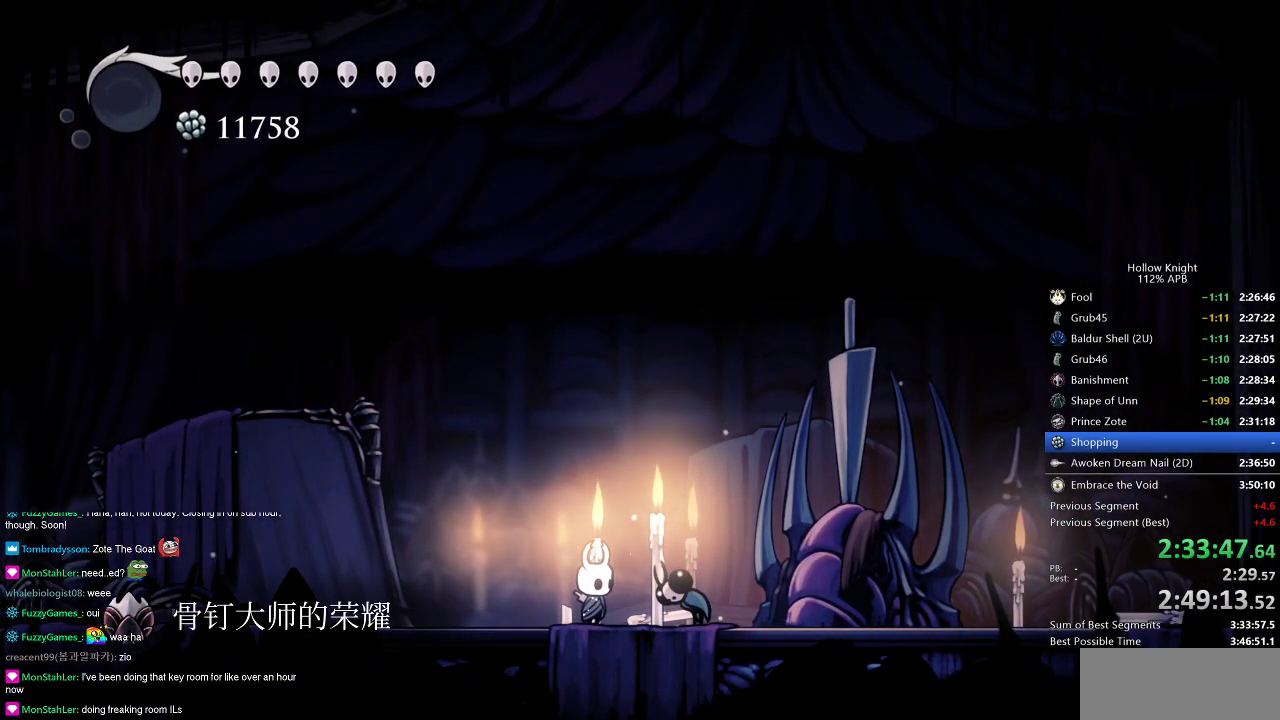
{"keys": ["cdash"], "events": [[317, "cdash", "down"], [367, "left", "up"]]}
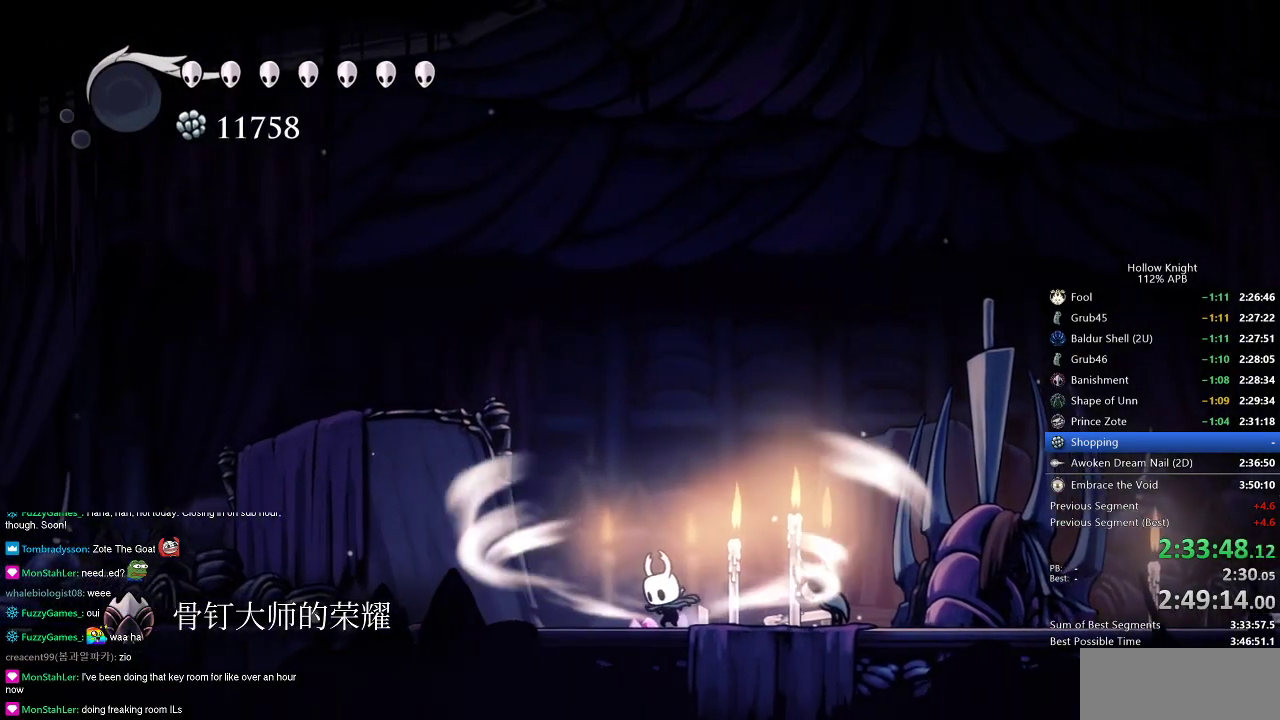
{"keys": ["cdash"], "events": []}
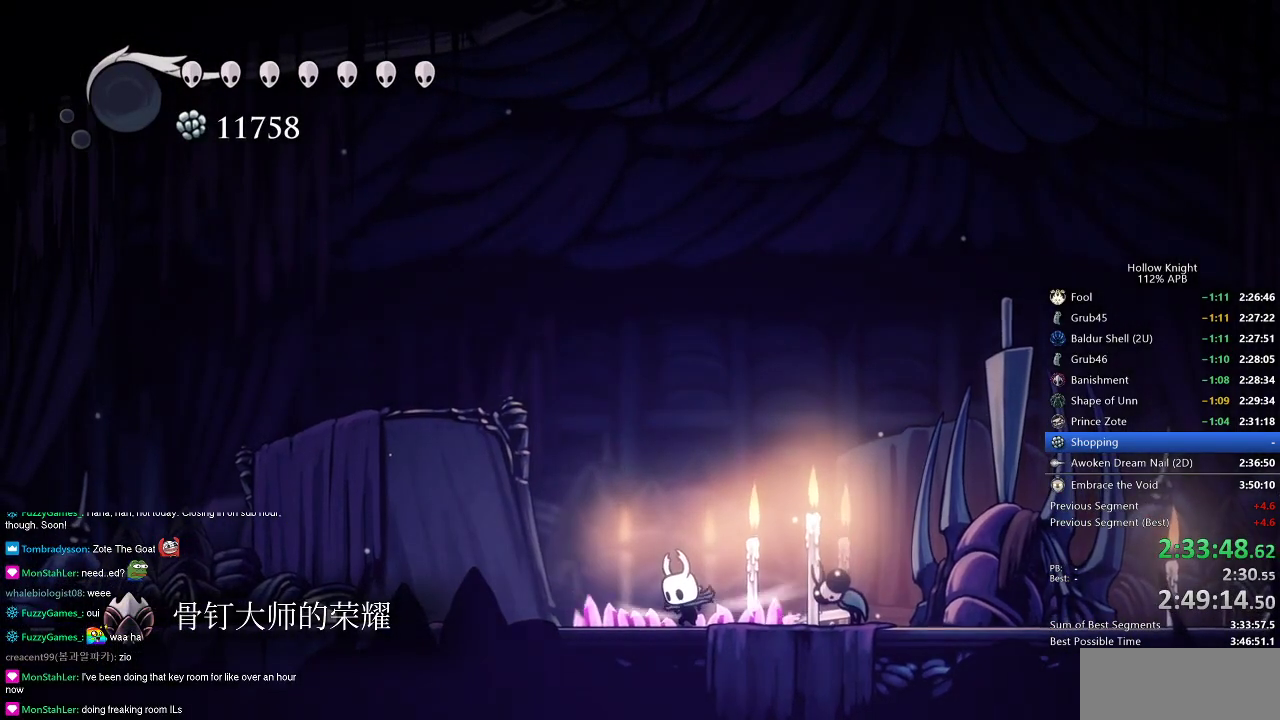
{"keys": ["left"], "events": [[267, "cdash", "up"], [284, "left", "down"]]}
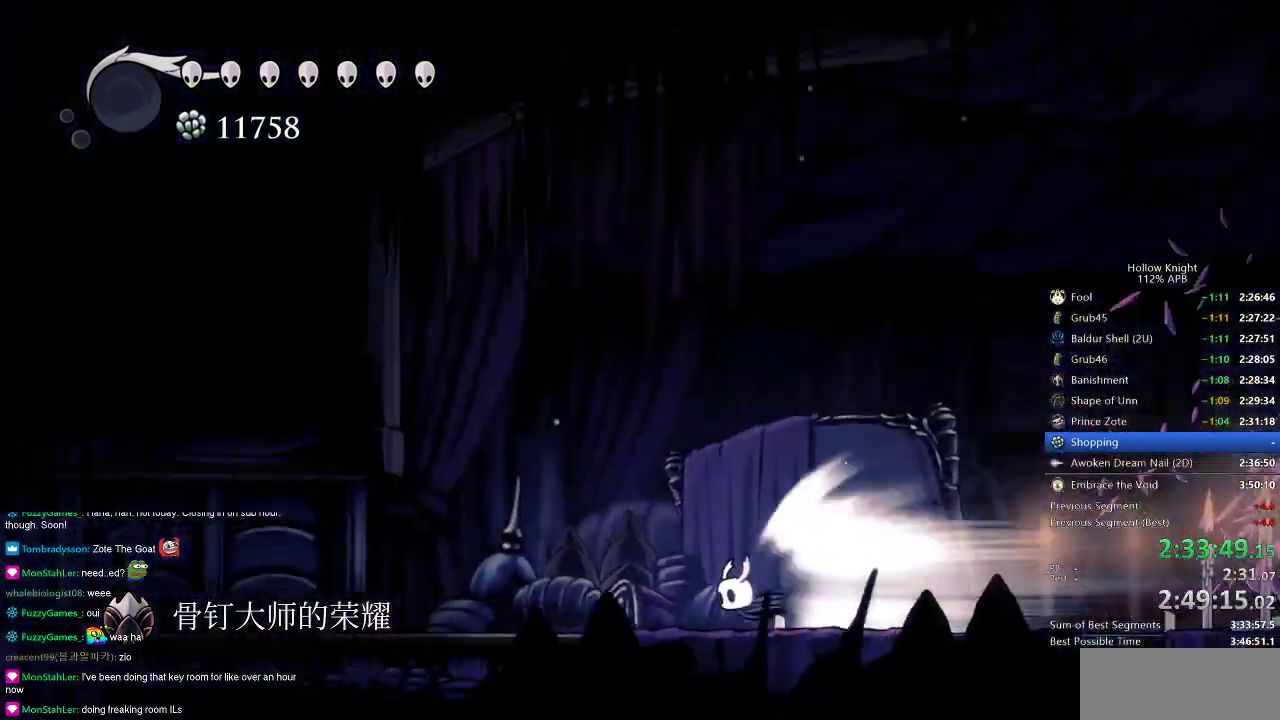
{"keys": ["left"], "events": []}
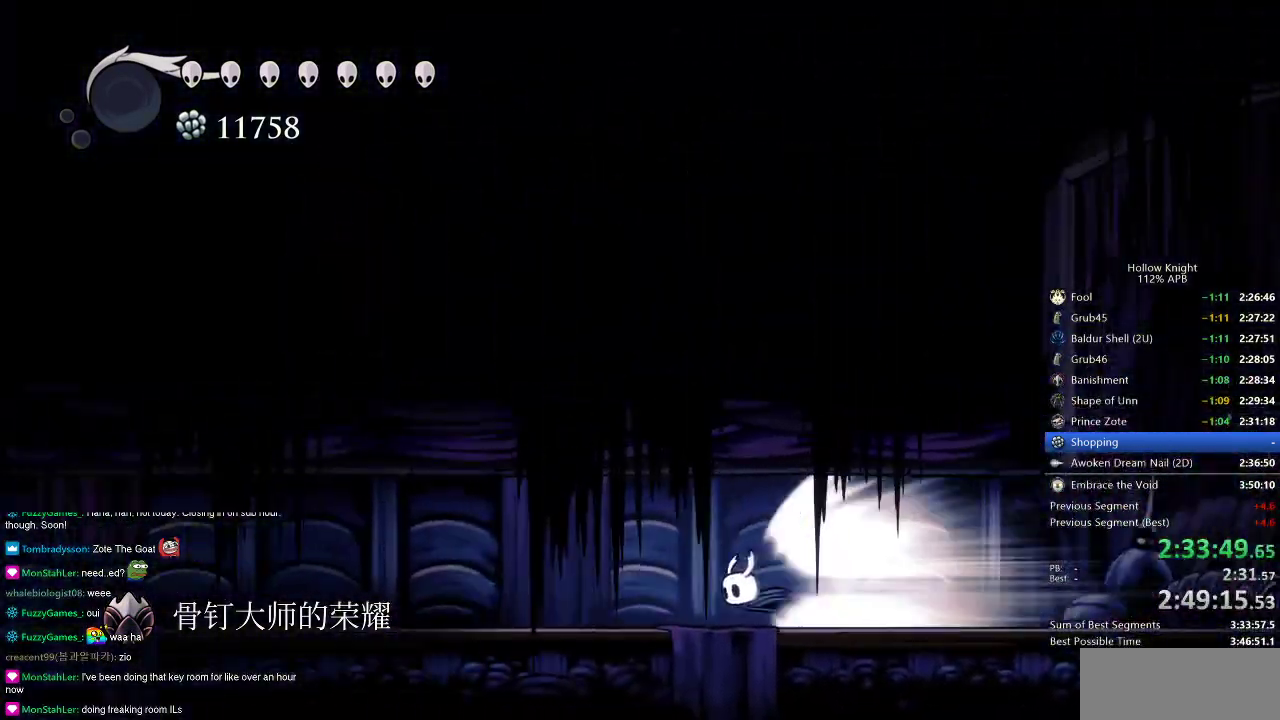
{"keys": ["left"], "events": []}
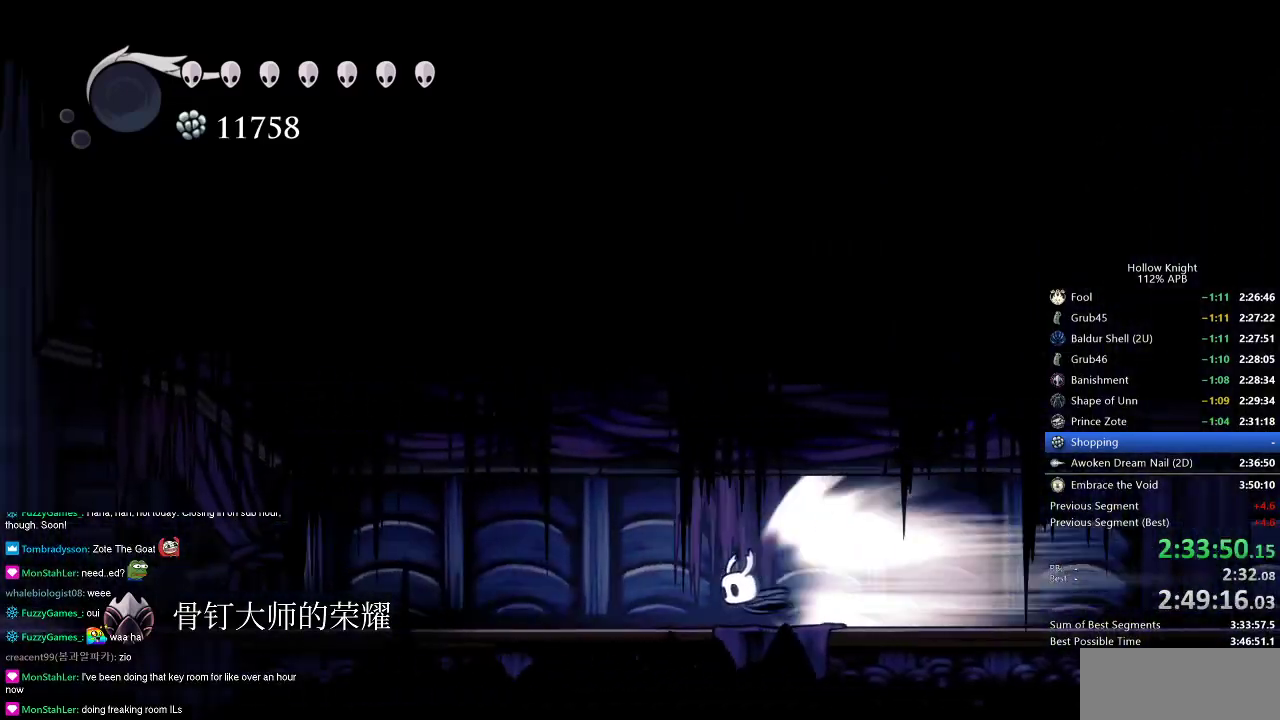
{"keys": ["jump", "left"], "events": [[434, "jump", "down"]]}
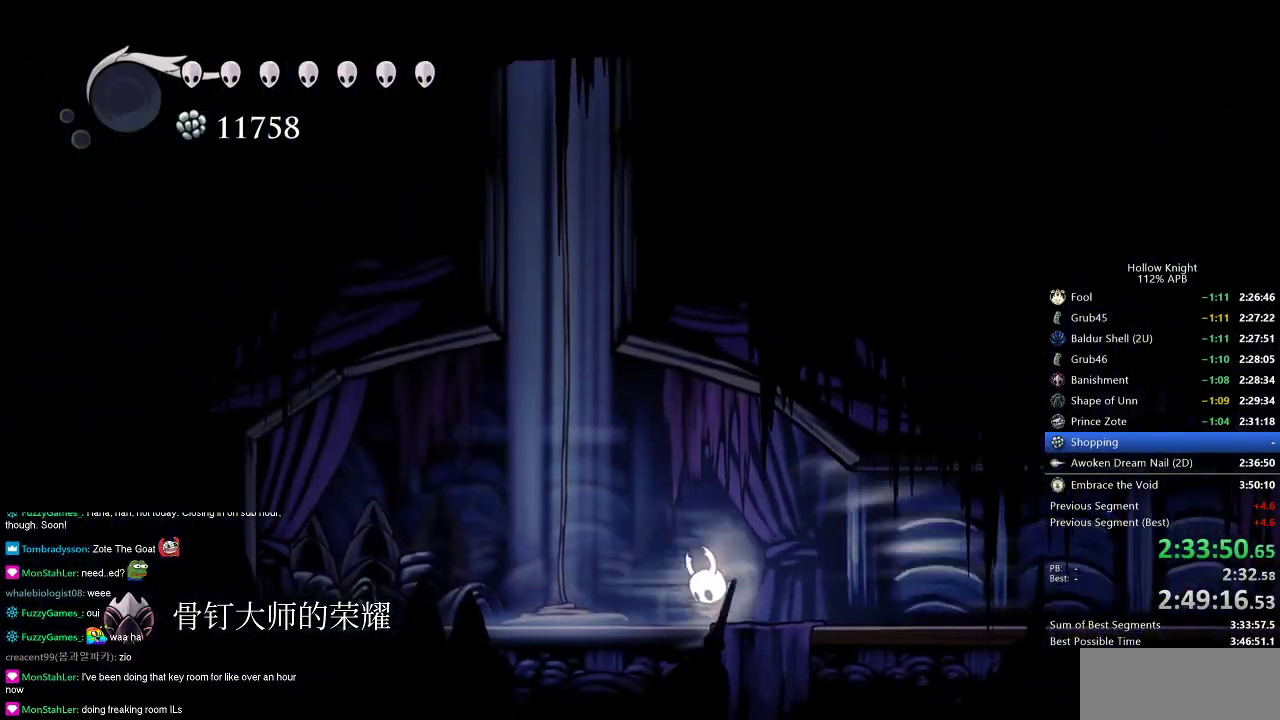
{"keys": [], "events": [[17, "jump", "up"], [17, "left", "up"], [67, "down", "down"], [117, "down", "up"], [217, "down", "down"], [267, "down", "up"], [351, "down", "down"], [401, "down", "up"], [451, "down", "down"], [501, "down", "up"]]}
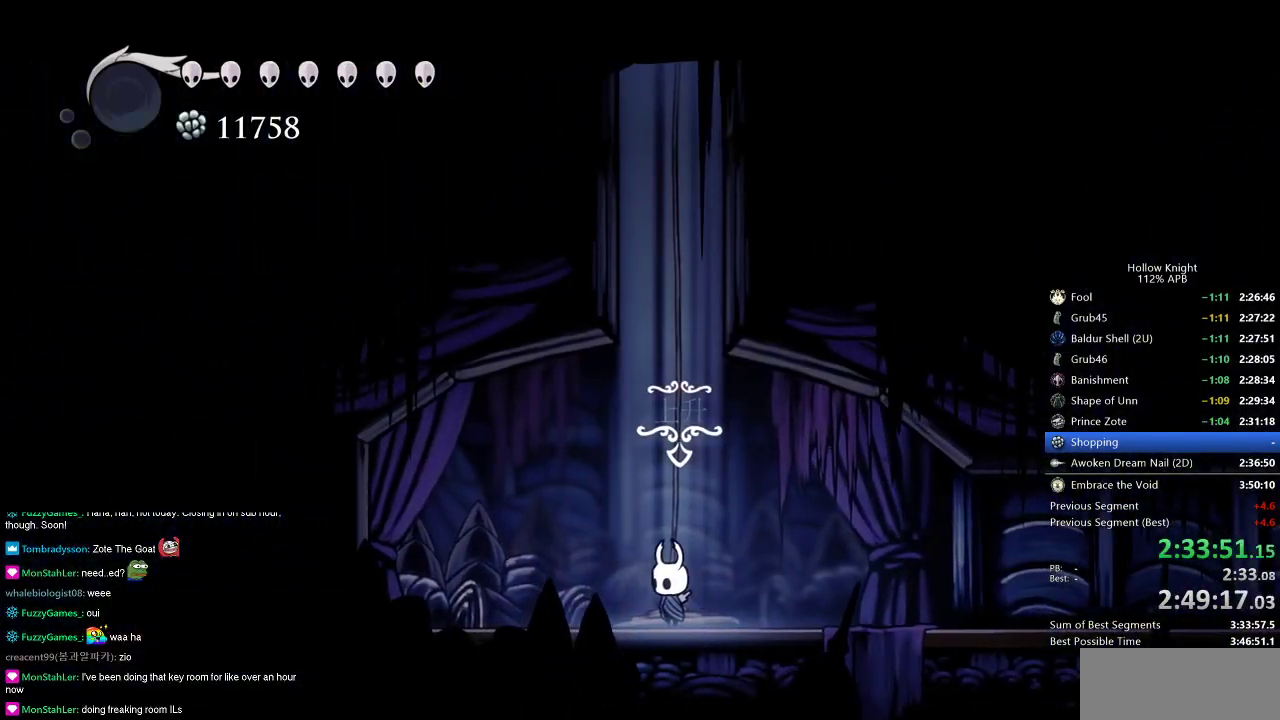
{"keys": [], "events": [[83, "down", "down"], [133, "down", "up"], [233, "down", "down"], [317, "down", "up"]]}
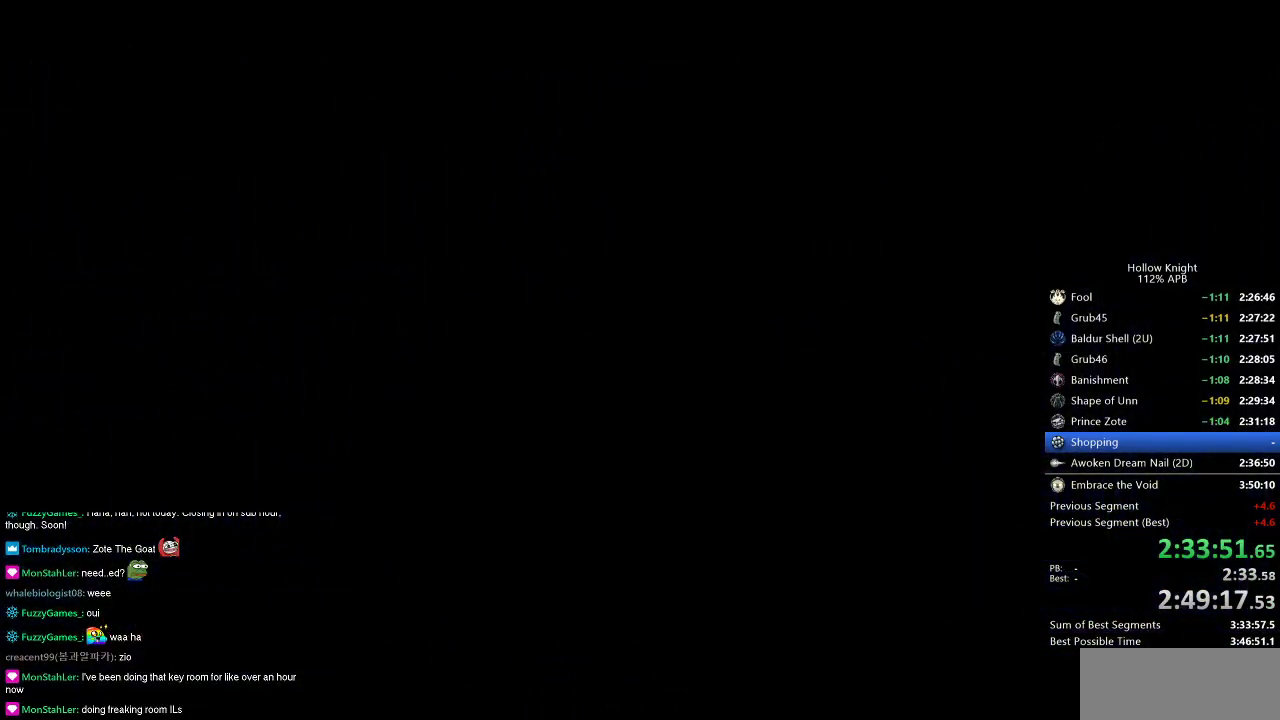
{"keys": [], "events": [[384, "right", "down"], [484, "right", "up"]]}
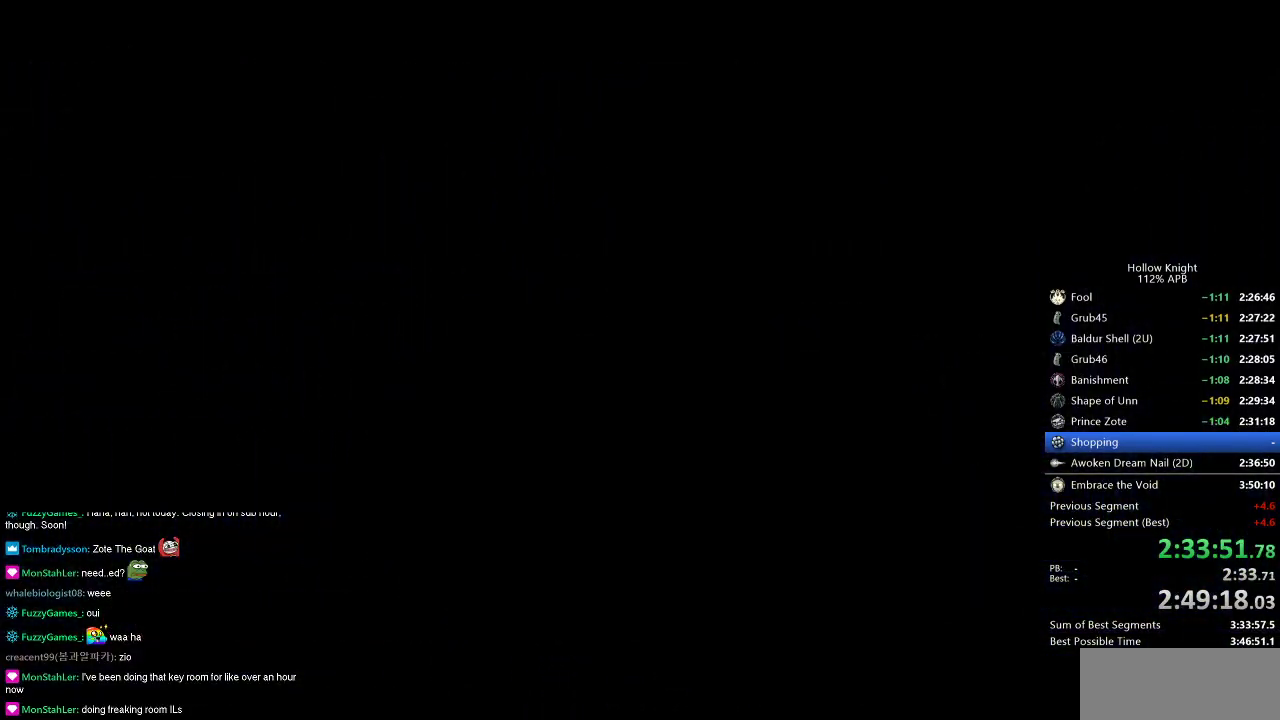
{"keys": ["right"], "events": [[67, "right", "down"], [167, "right", "up"], [250, "right", "down"], [350, "right", "up"], [400, "right", "down"]]}
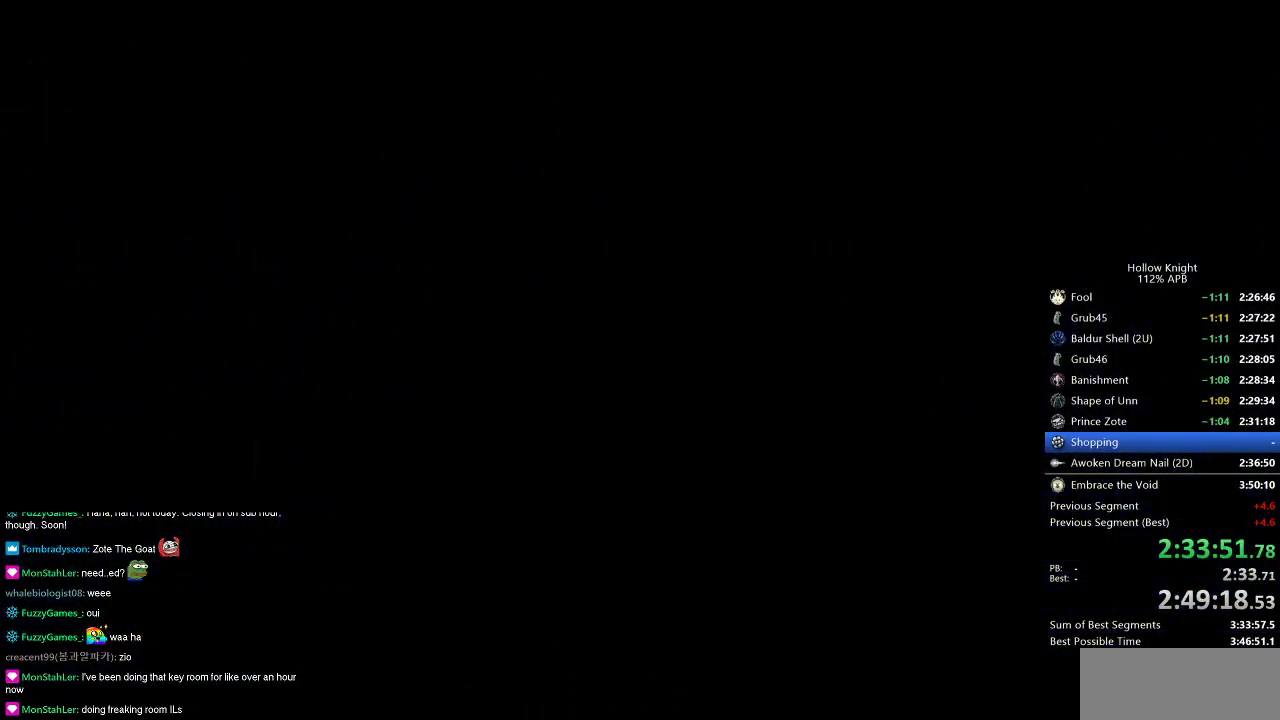
{"keys": [], "events": [[34, "right", "up"], [134, "right", "down"], [234, "right", "up"], [317, "right", "down"], [417, "right", "up"]]}
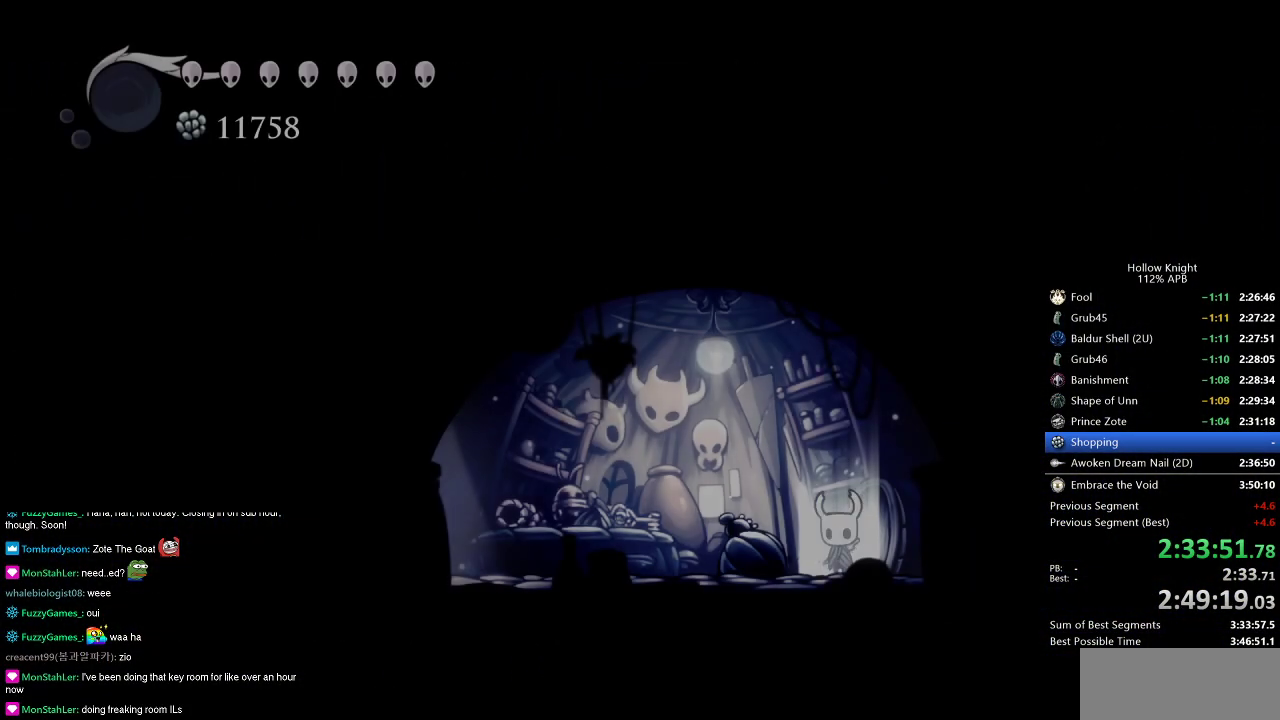
{"keys": ["left"], "events": [[17, "right", "down"], [384, "right", "up"], [450, "left", "down"]]}
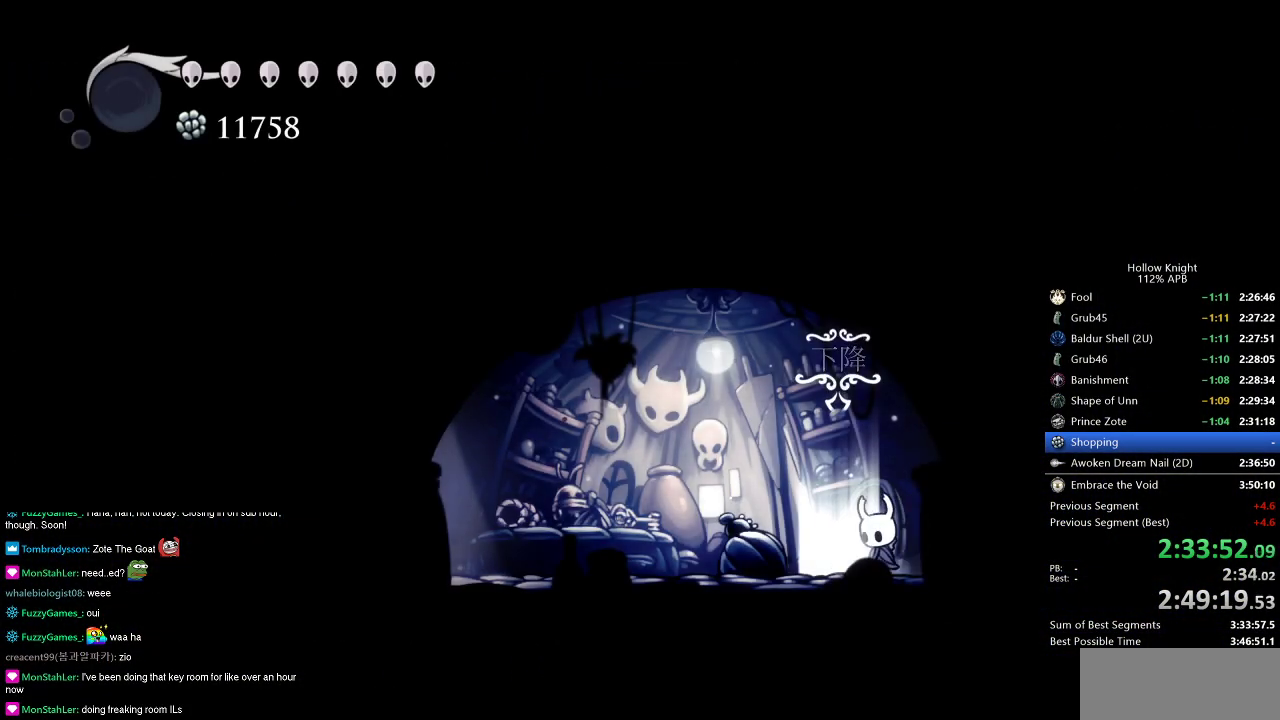
{"keys": ["dash", "left"], "events": [[84, "dash", "down"], [184, "dash", "up"], [467, "dash", "down"]]}
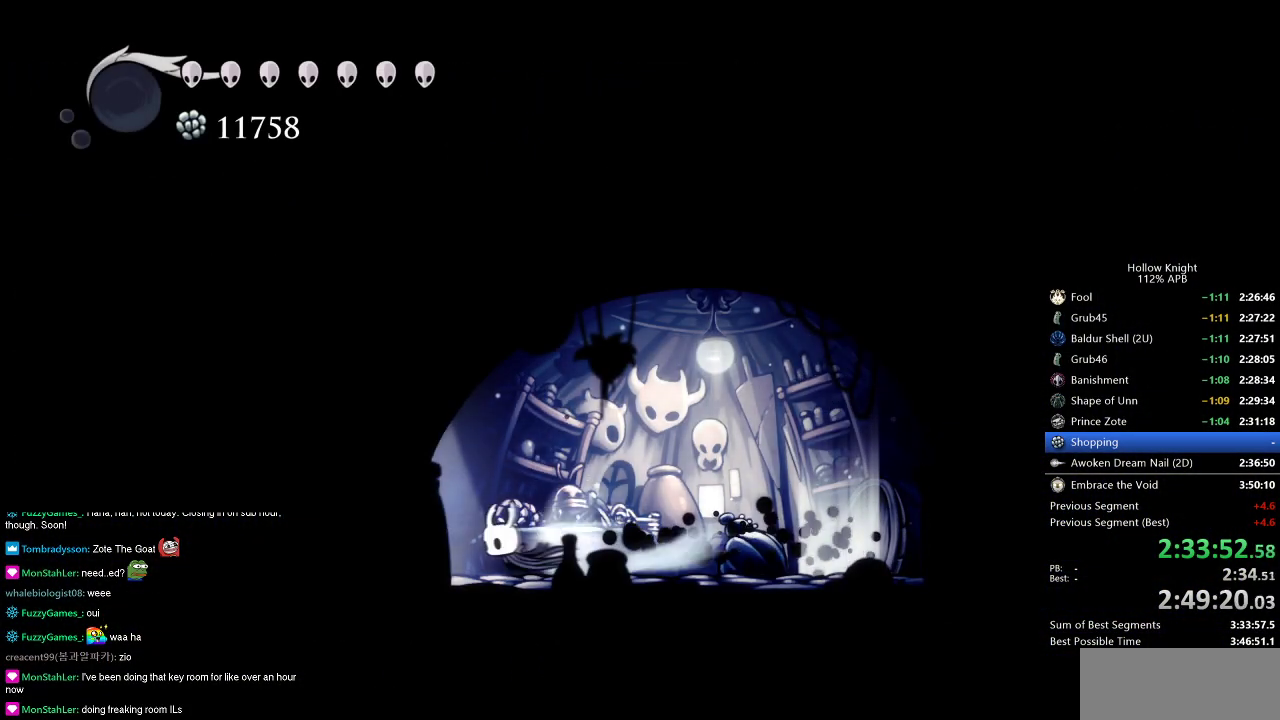
{"keys": [], "events": [[50, "dash", "up"], [283, "left", "up"], [384, "up", "down"], [434, "up", "up"]]}
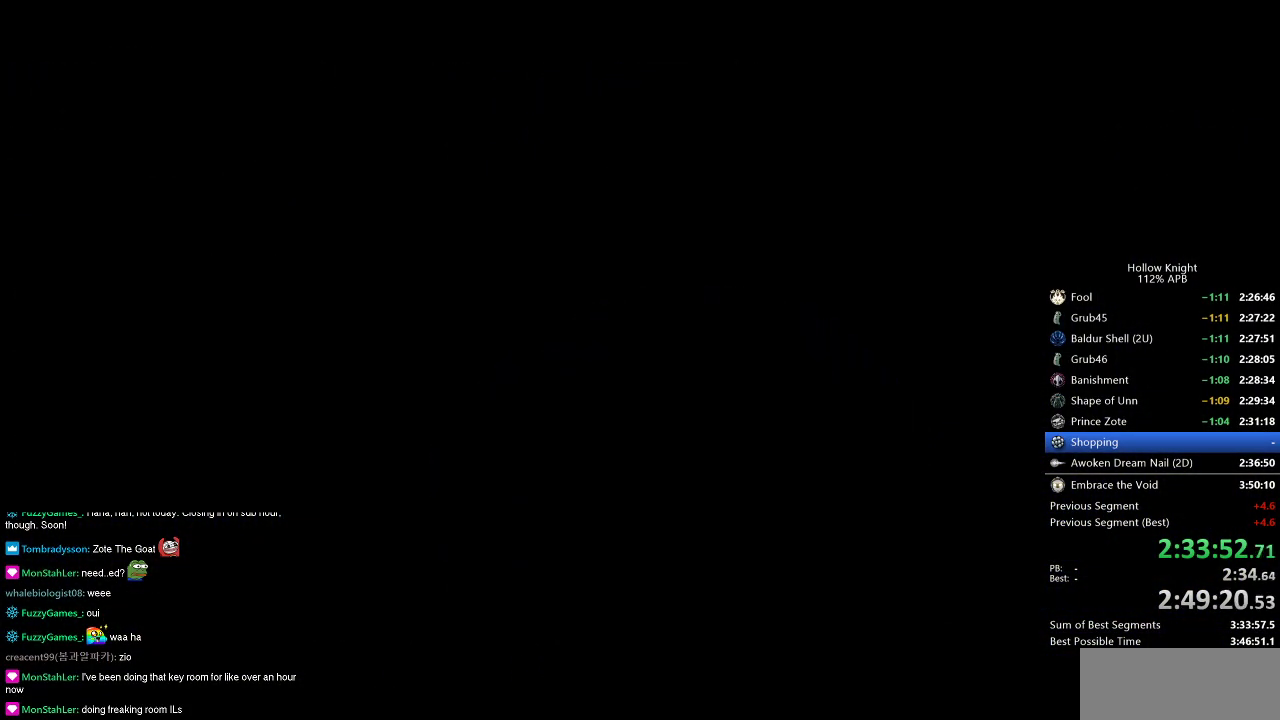
{"keys": [], "events": [[17, "up", "down"], [117, "up", "up"], [167, "up", "down"], [251, "up", "up"], [301, "up", "down"], [401, "up", "up"], [451, "up", "down"], [501, "up", "up"]]}
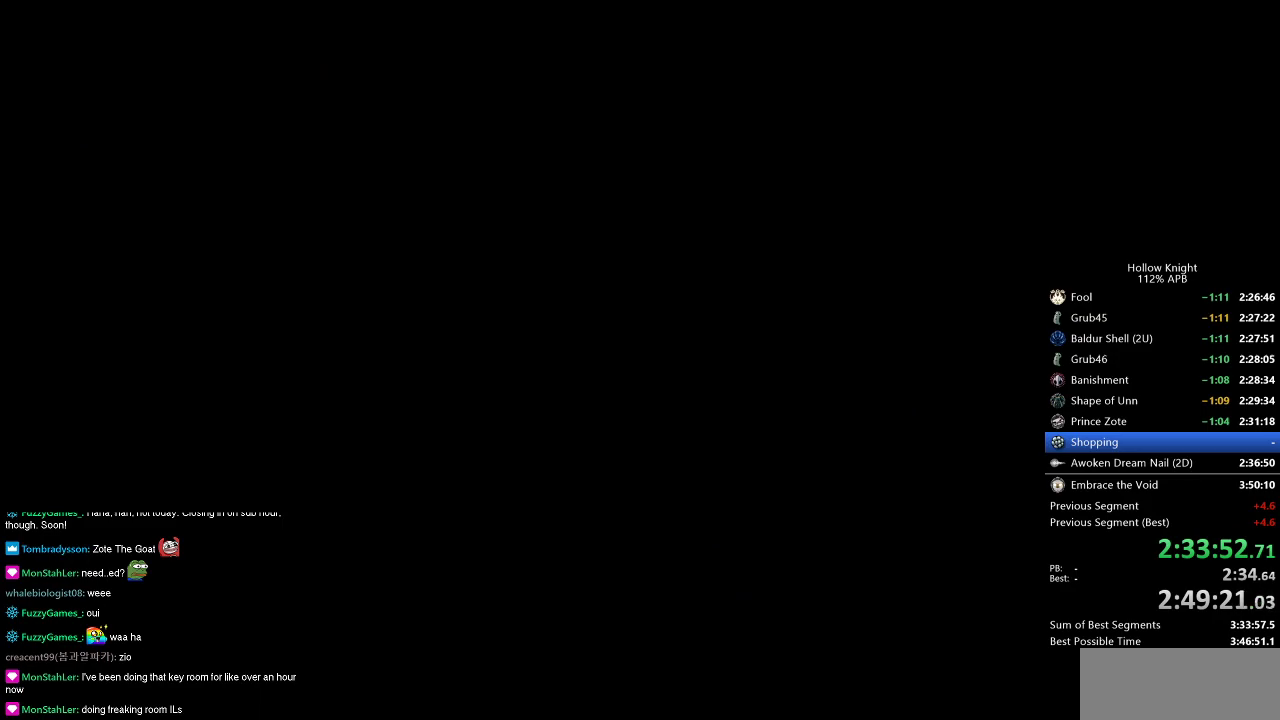
{"keys": [], "events": [[83, "up", "down"], [133, "up", "up"], [333, "up", "down"], [367, "up", "up"], [417, "up", "down"], [467, "up", "up"]]}
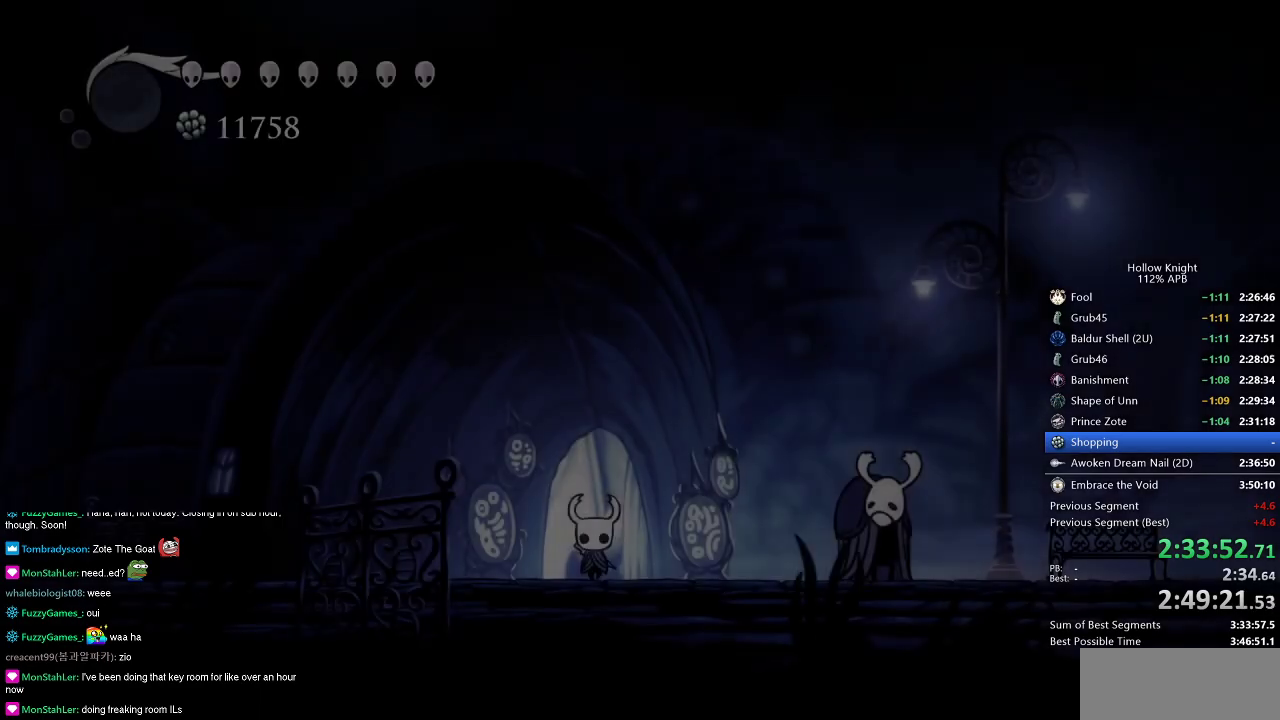
{"keys": ["up"], "events": [[50, "up", "down"], [100, "up", "up"], [167, "up", "down"], [334, "up", "up"], [384, "up", "down"], [434, "up", "up"], [484, "up", "down"]]}
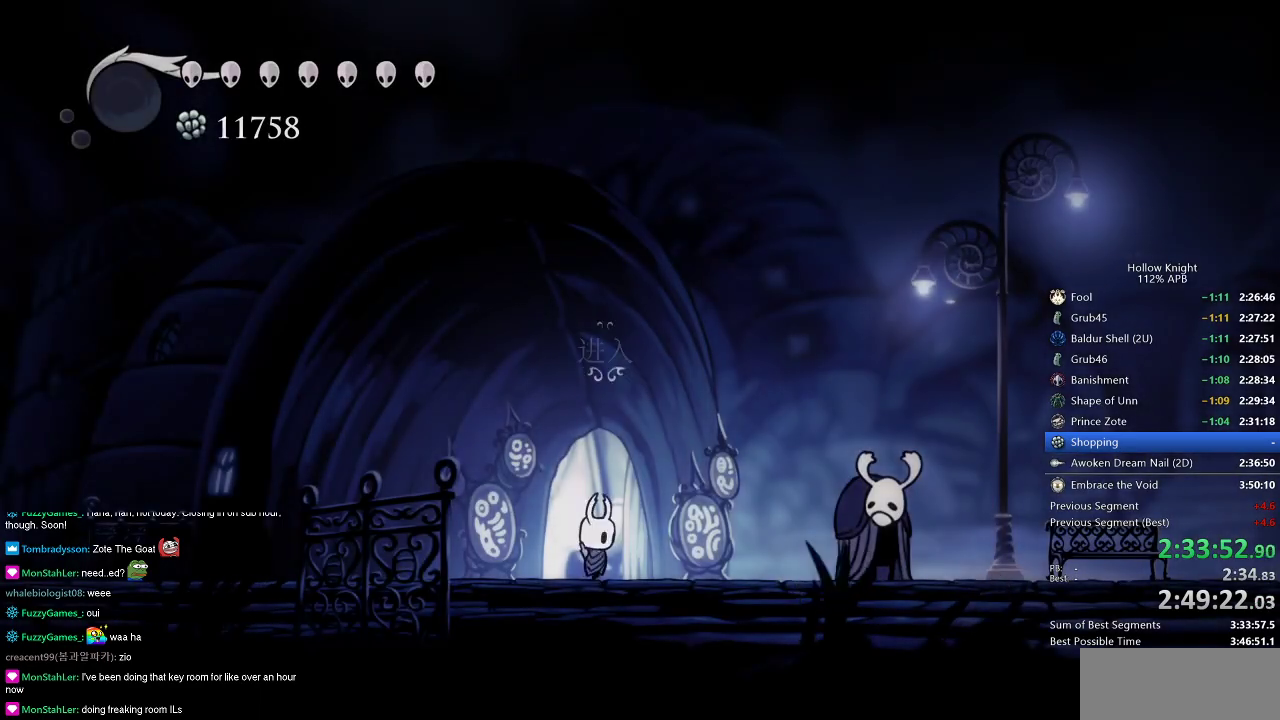
{"keys": [], "events": [[83, "up", "up"], [117, "up", "down"], [267, "up", "up"], [300, "up", "down"], [417, "up", "up"]]}
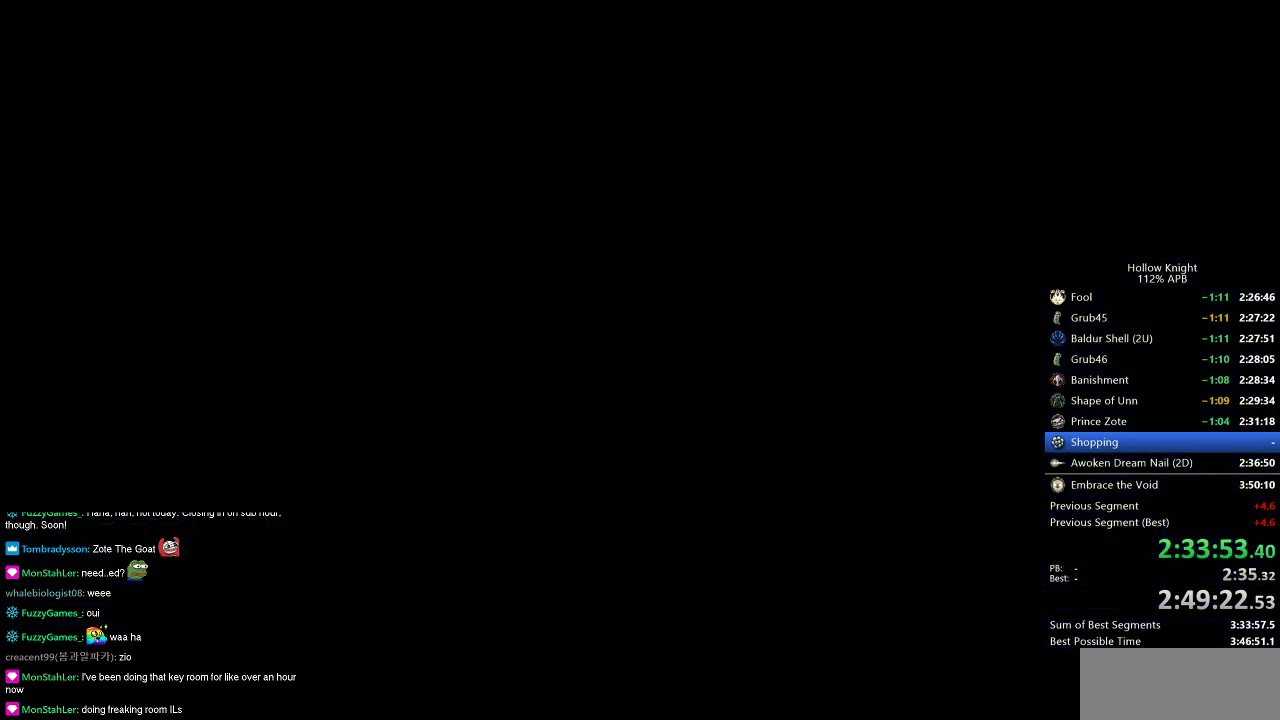
{"keys": [], "events": []}
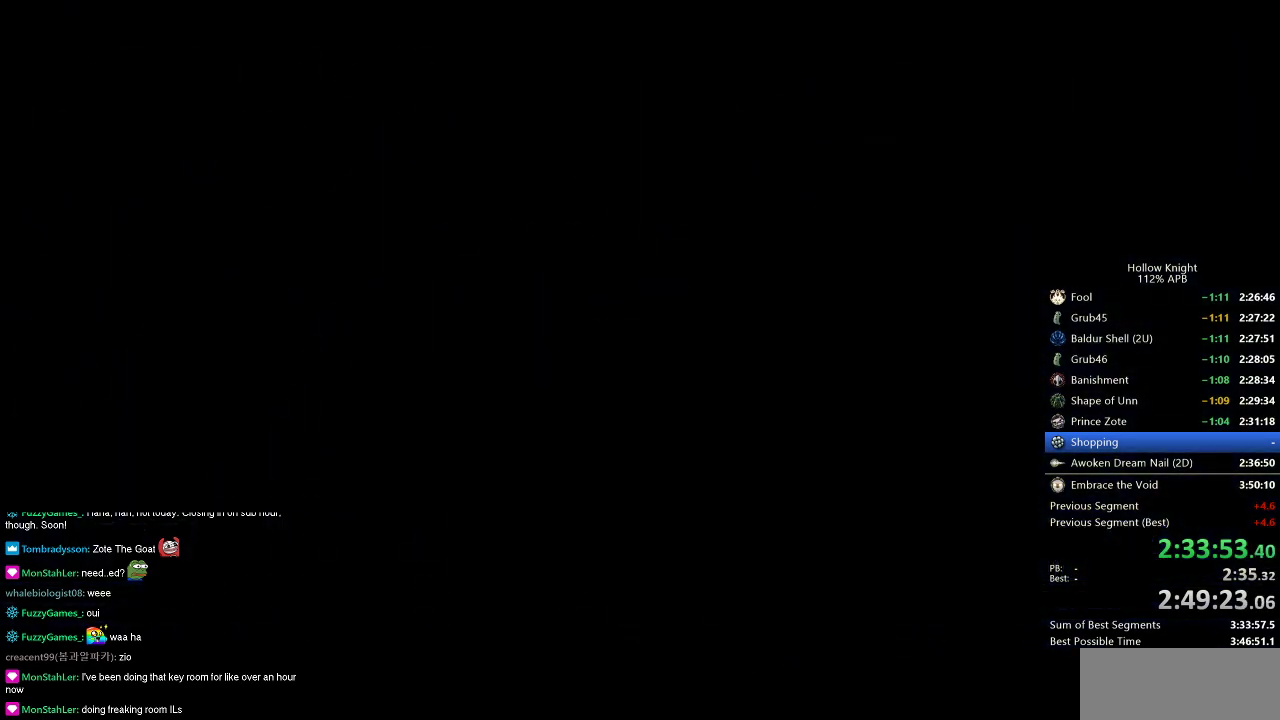
{"keys": ["right"], "events": [[484, "right", "down"]]}
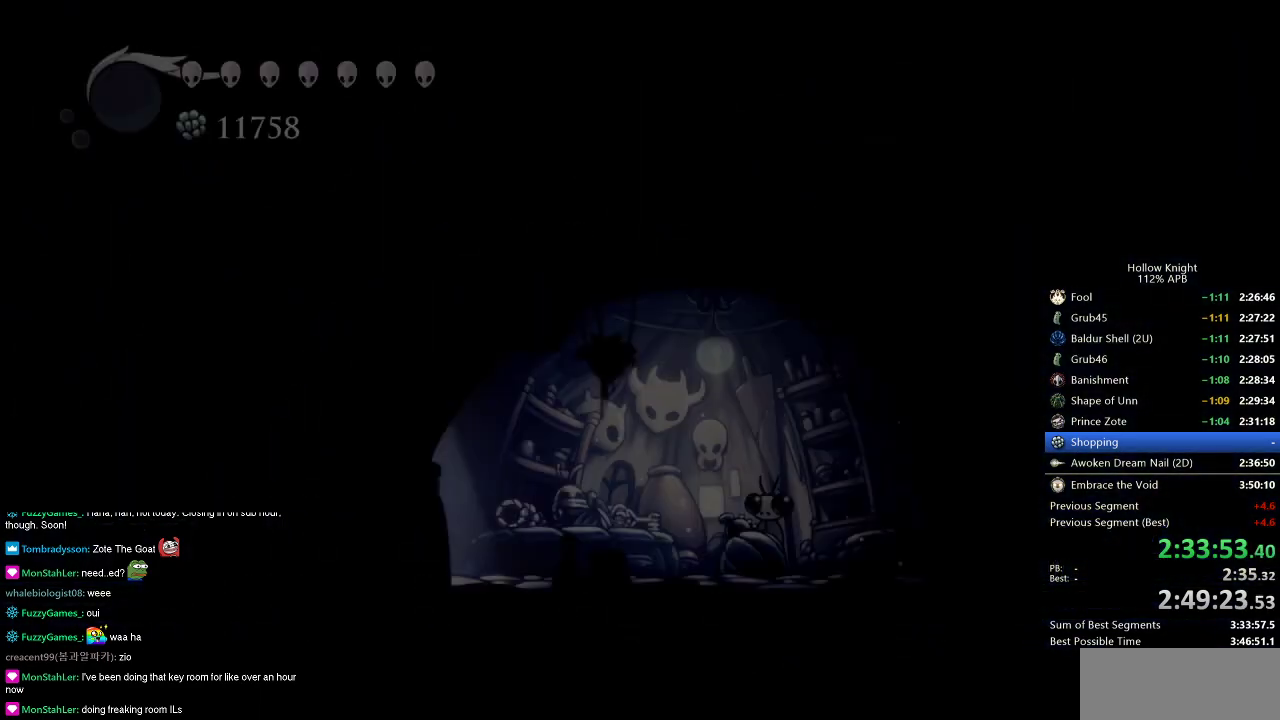
{"keys": ["right"], "events": []}
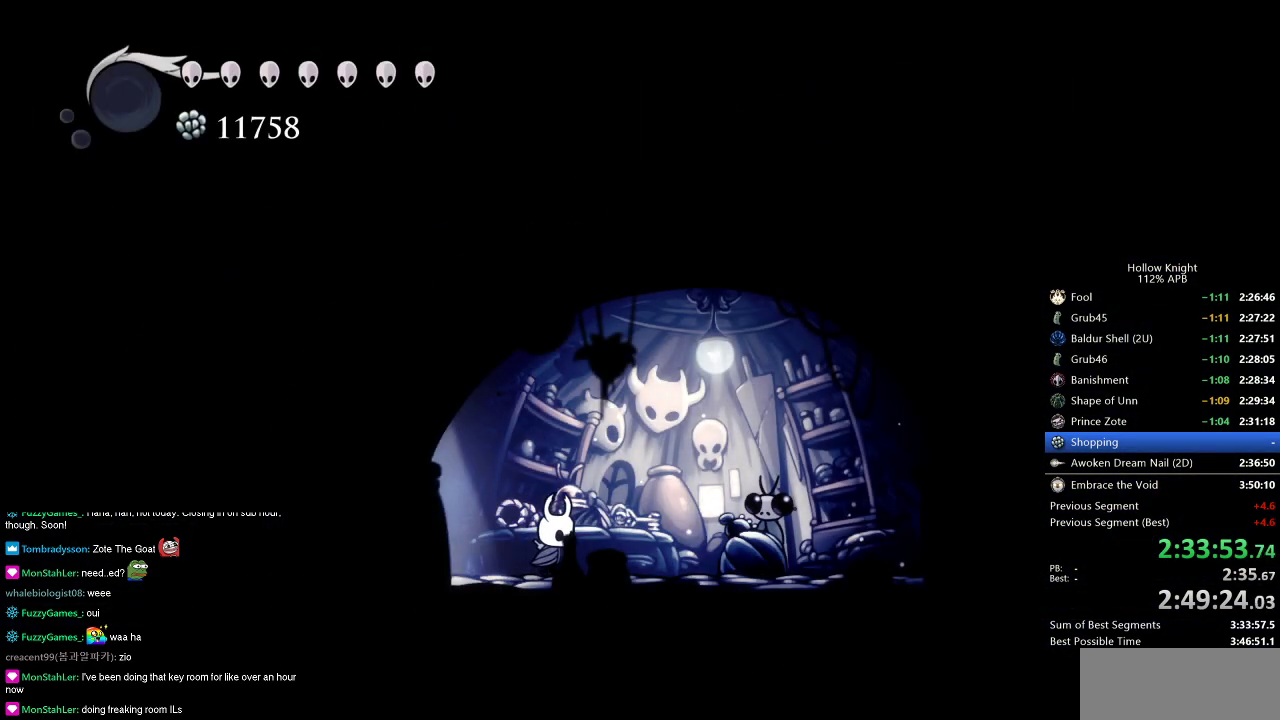
{"keys": [], "events": [[317, "down", "down"], [317, "right", "up"], [367, "down", "up"]]}